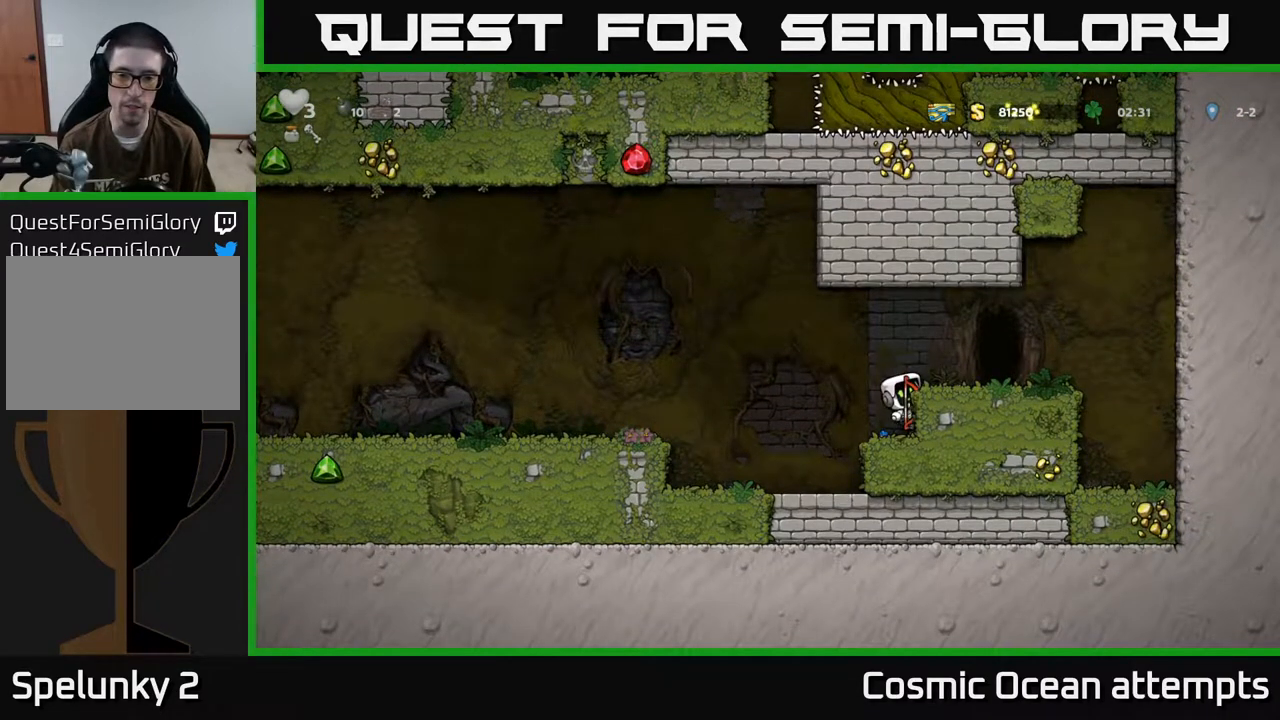
Gameplay with a controller (Xbox layout); each line is a JSON object with the inputs held at the frame after it. "events" lists button and stick changes between this image and that frame as [ms after this image, input, new state], when the widget could be followed in between. Not read: right_stick.
{"buttons": ["A"], "left_stick": "center", "events": [[150, "DPAD_DOWN", "down"], [200, "A", "down"], [300, "A", "up"], [300, "DPAD_DOWN", "up"], [500, "A", "down"]]}
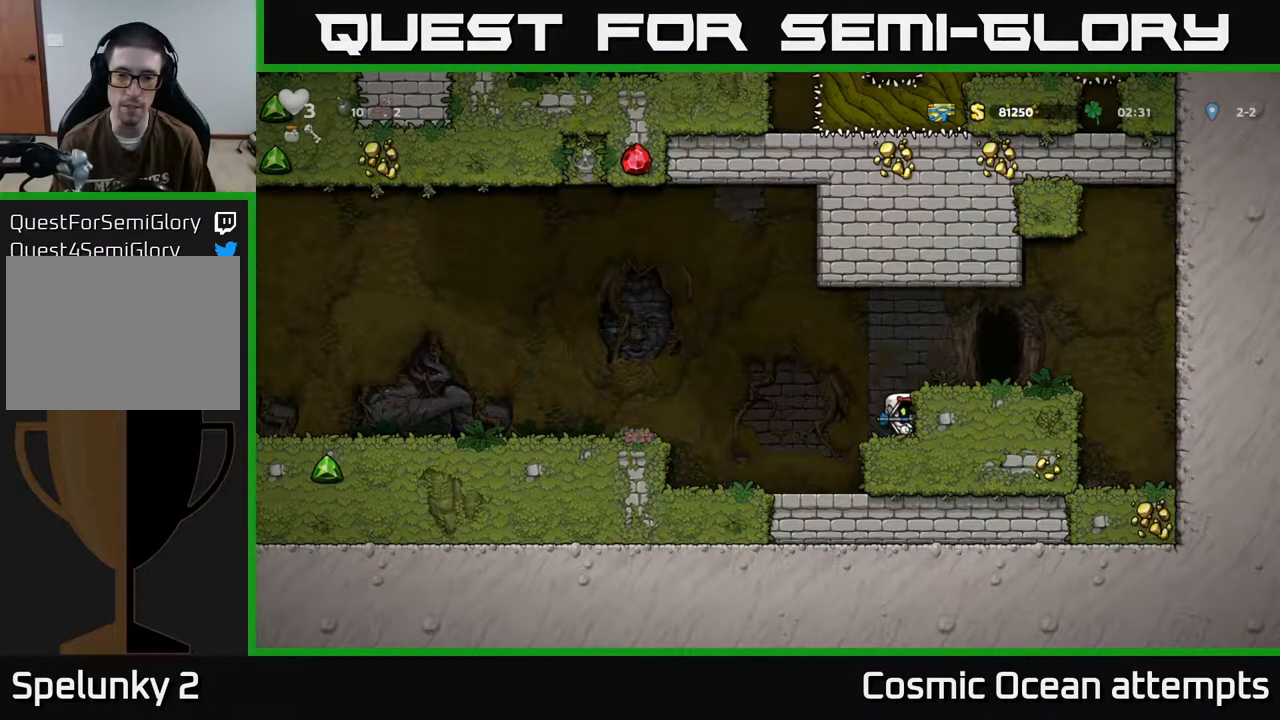
{"buttons": ["L2"], "left_stick": "center", "events": [[50, "DPAD_RIGHT", "down"], [133, "A", "up"], [317, "DPAD_RIGHT", "up"], [467, "L2", "down"]]}
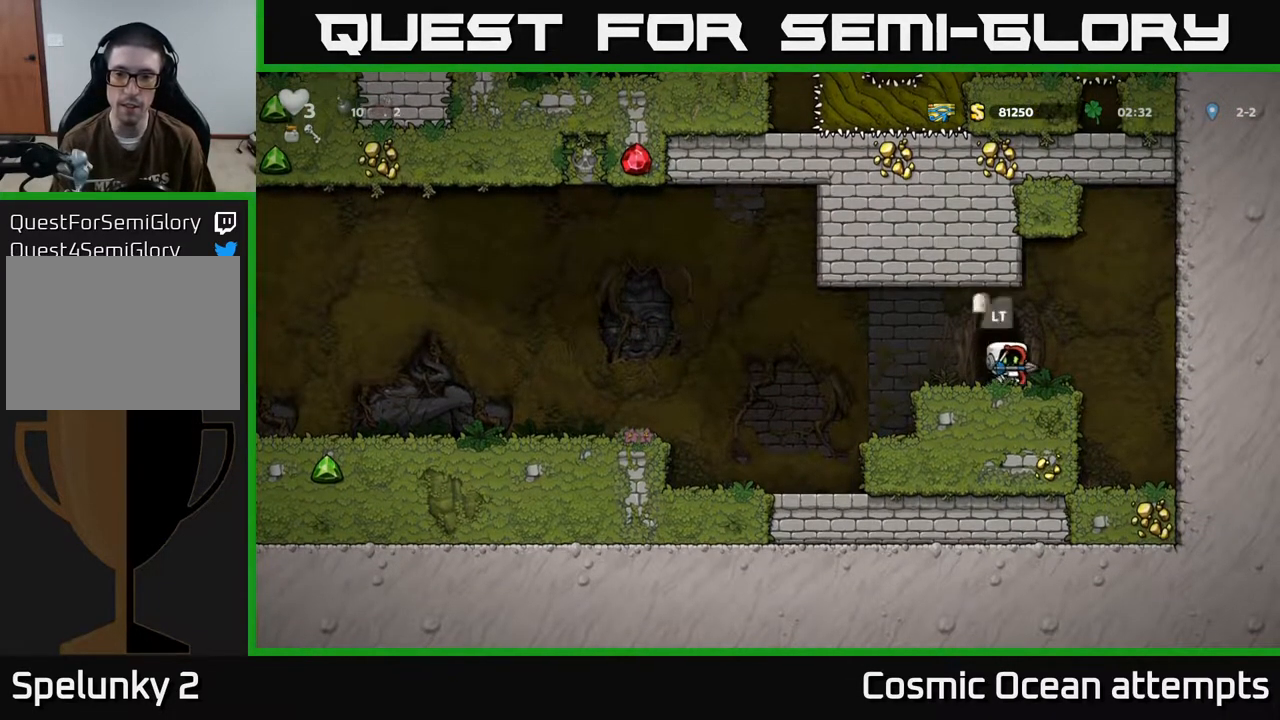
{"buttons": [], "left_stick": "center", "events": [[67, "L2", "up"], [167, "L2", "down"], [250, "L2", "up"]]}
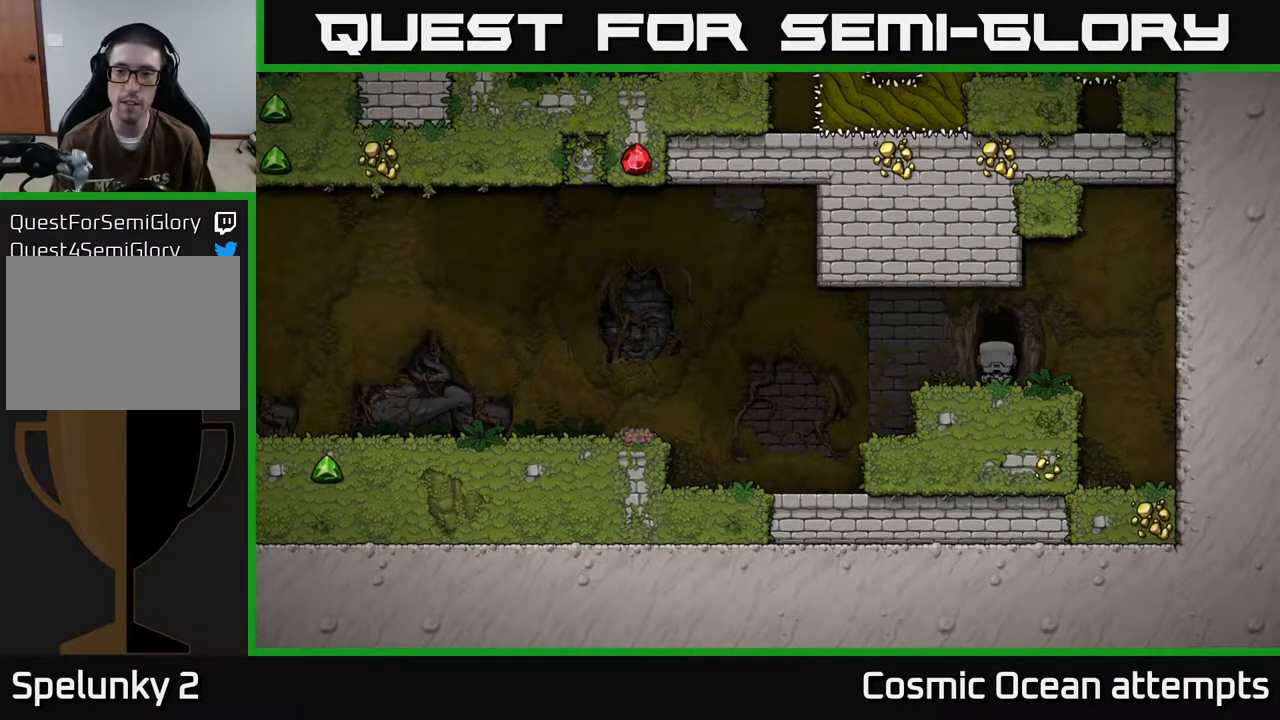
{"buttons": [], "left_stick": "center", "events": []}
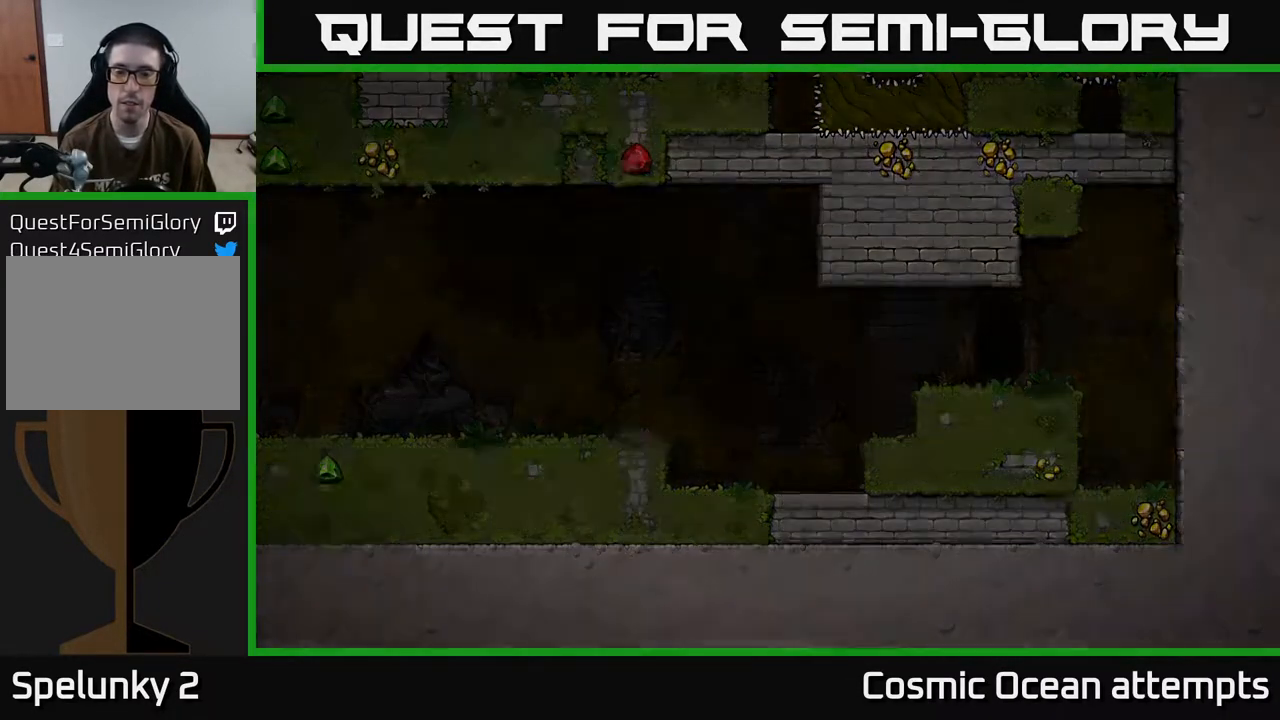
{"buttons": [], "left_stick": "center", "events": []}
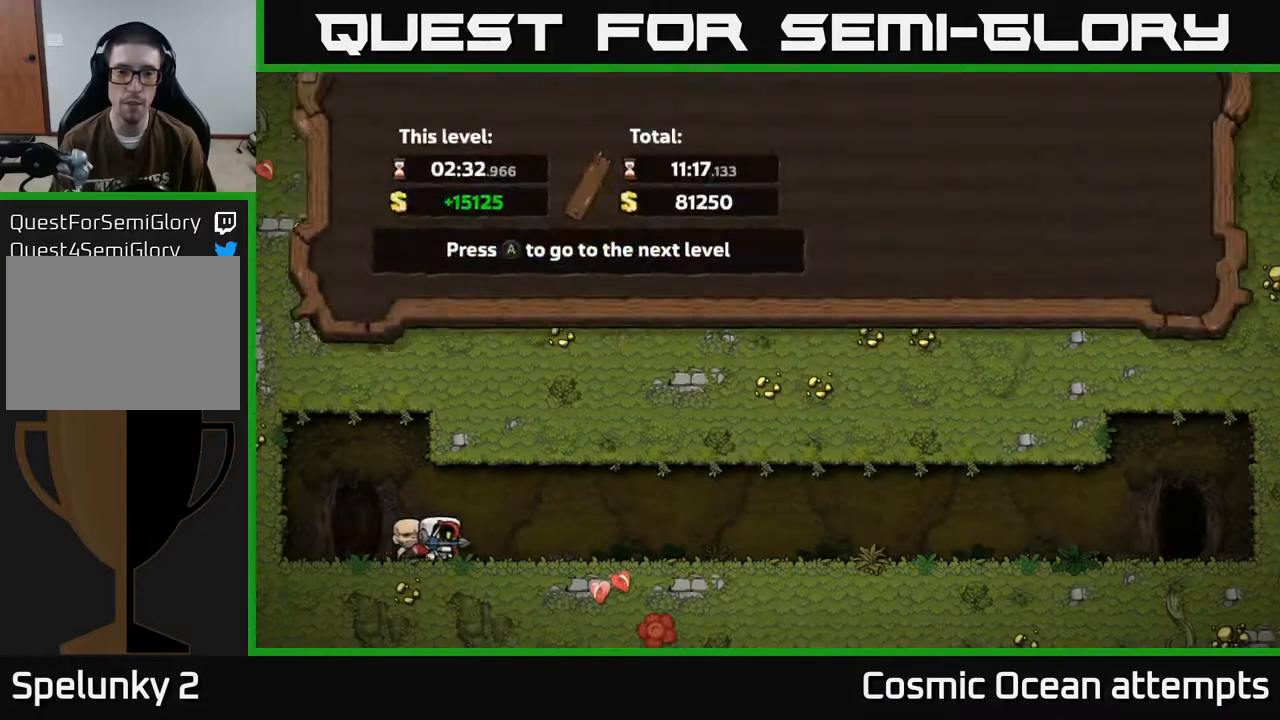
{"buttons": [], "left_stick": "center", "events": [[150, "A", "down"], [233, "A", "up"]]}
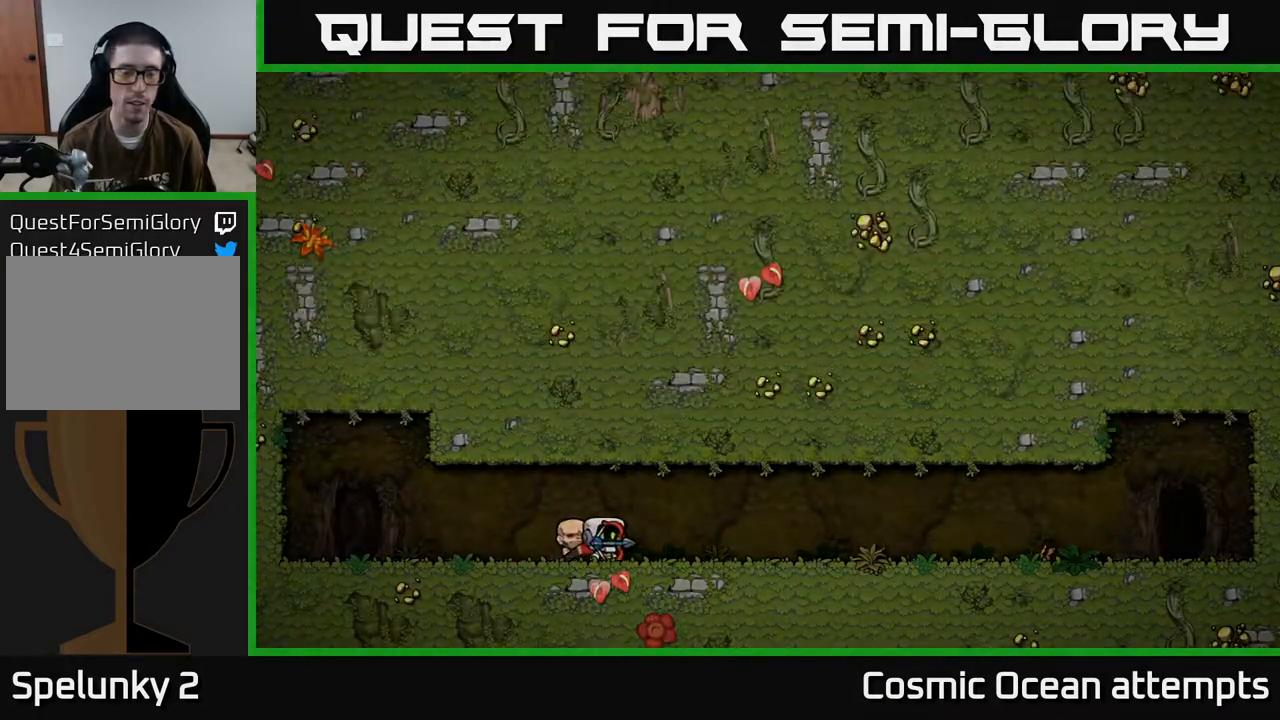
{"buttons": [], "left_stick": "center", "events": []}
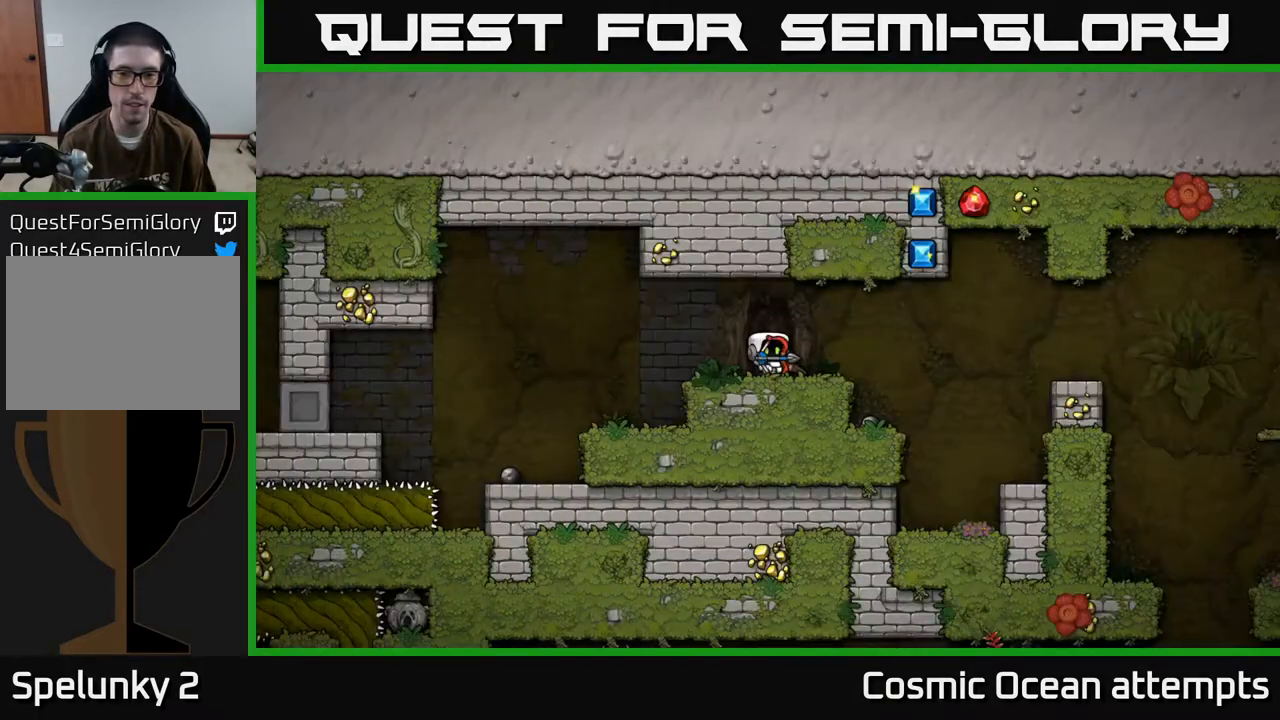
{"buttons": ["DPAD_LEFT"], "left_stick": "center", "events": [[400, "DPAD_LEFT", "down"]]}
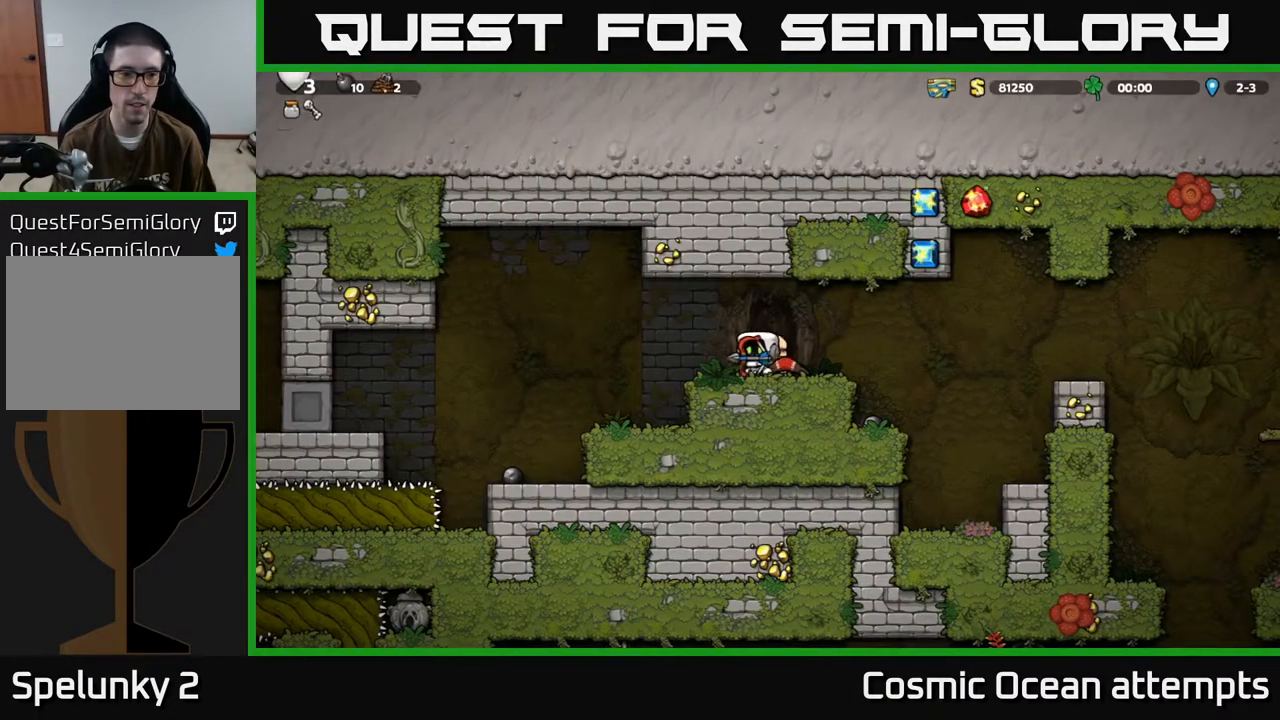
{"buttons": [], "left_stick": "center", "events": [[50, "A", "down"], [117, "A", "up"], [267, "DPAD_LEFT", "up"]]}
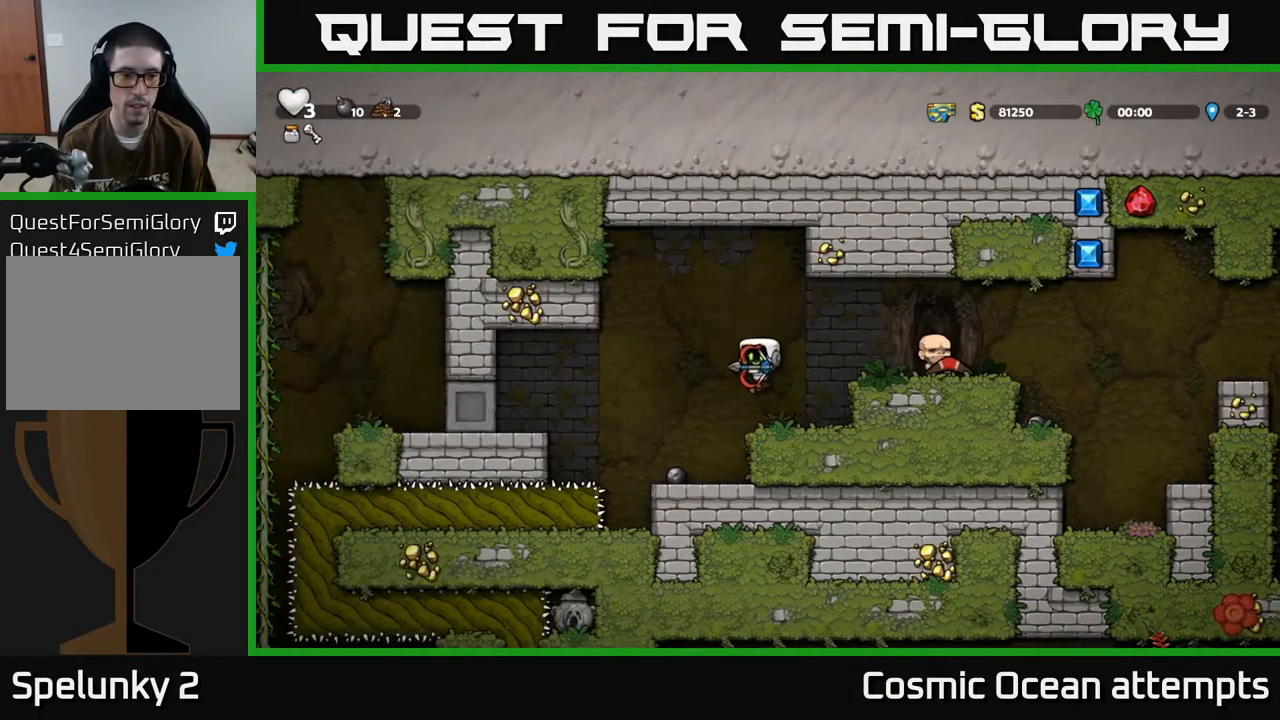
{"buttons": ["DPAD_LEFT"], "left_stick": "center", "events": [[117, "DPAD_LEFT", "down"], [133, "A", "down"], [350, "A", "up"]]}
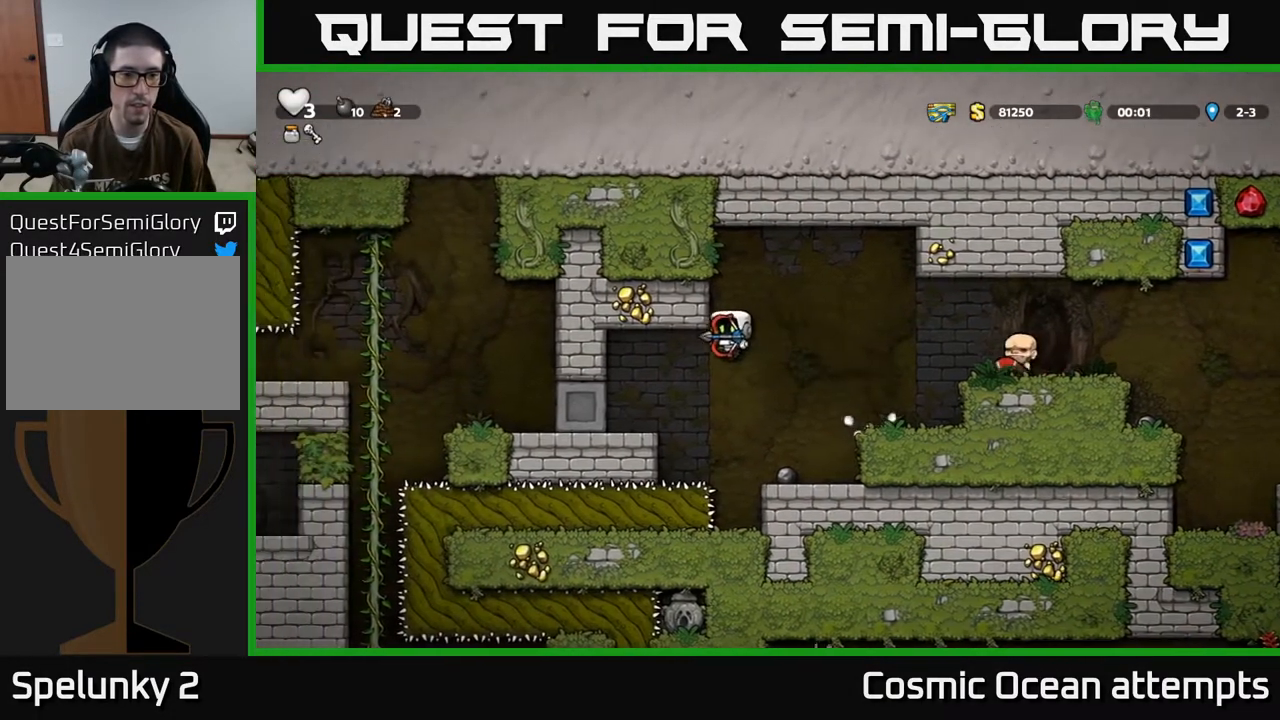
{"buttons": ["DPAD_LEFT"], "left_stick": "center", "events": []}
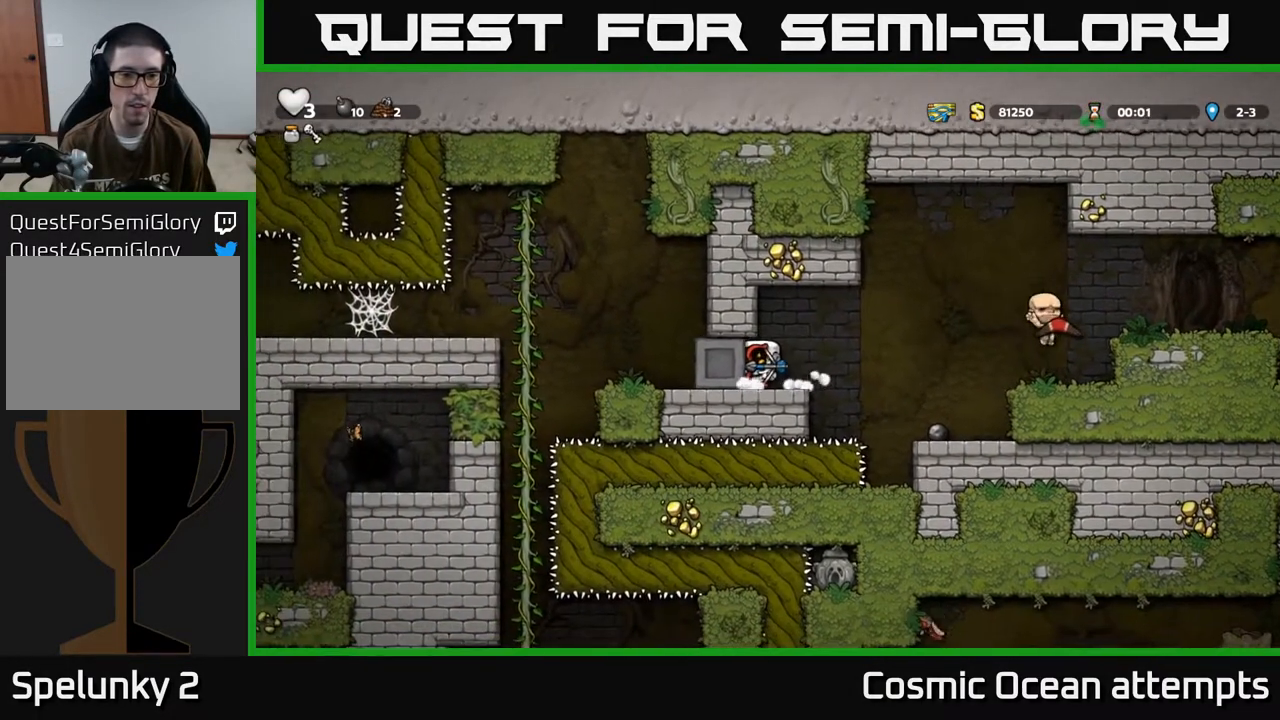
{"buttons": ["DPAD_LEFT"], "left_stick": "center", "events": []}
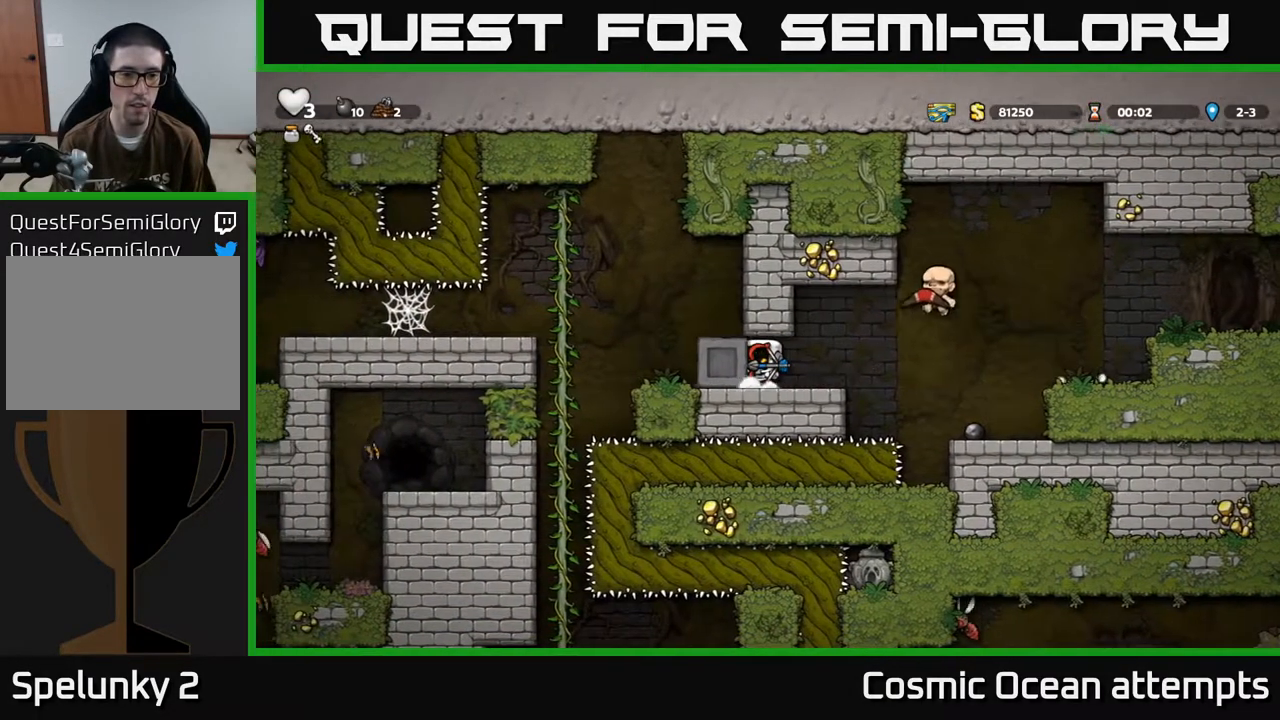
{"buttons": ["DPAD_LEFT"], "left_stick": "center", "events": []}
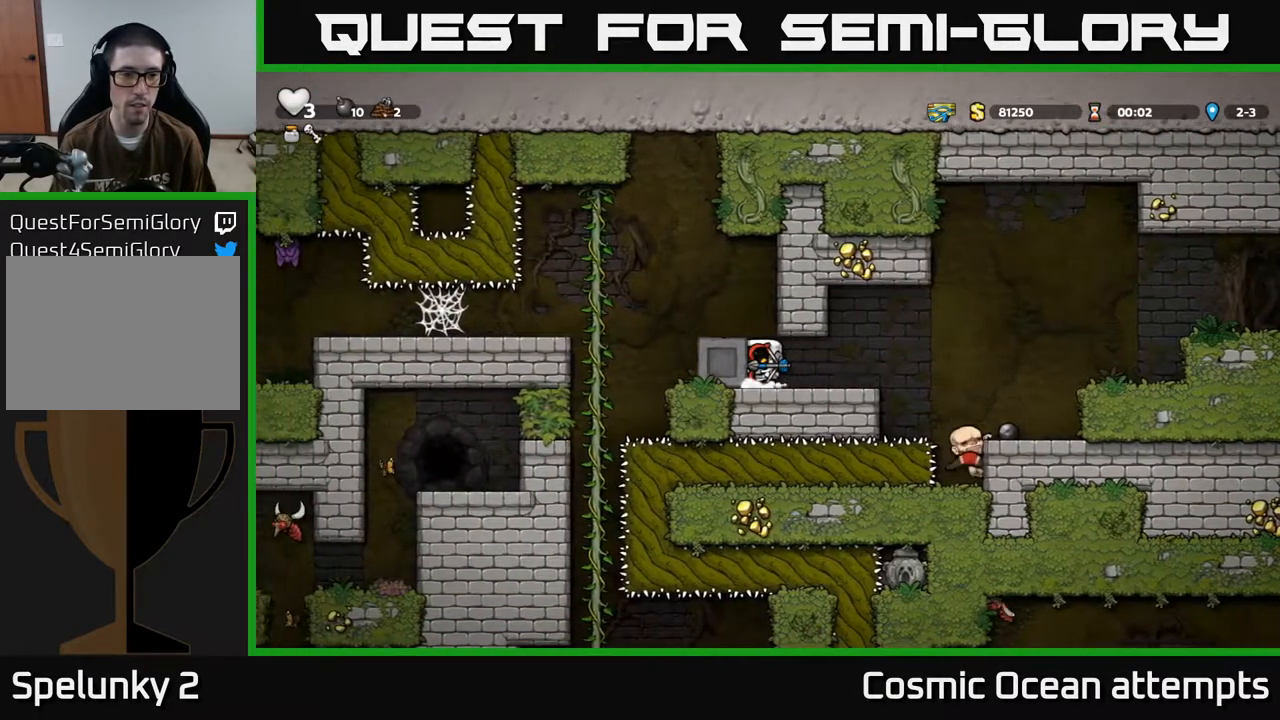
{"buttons": ["DPAD_LEFT"], "left_stick": "center", "events": []}
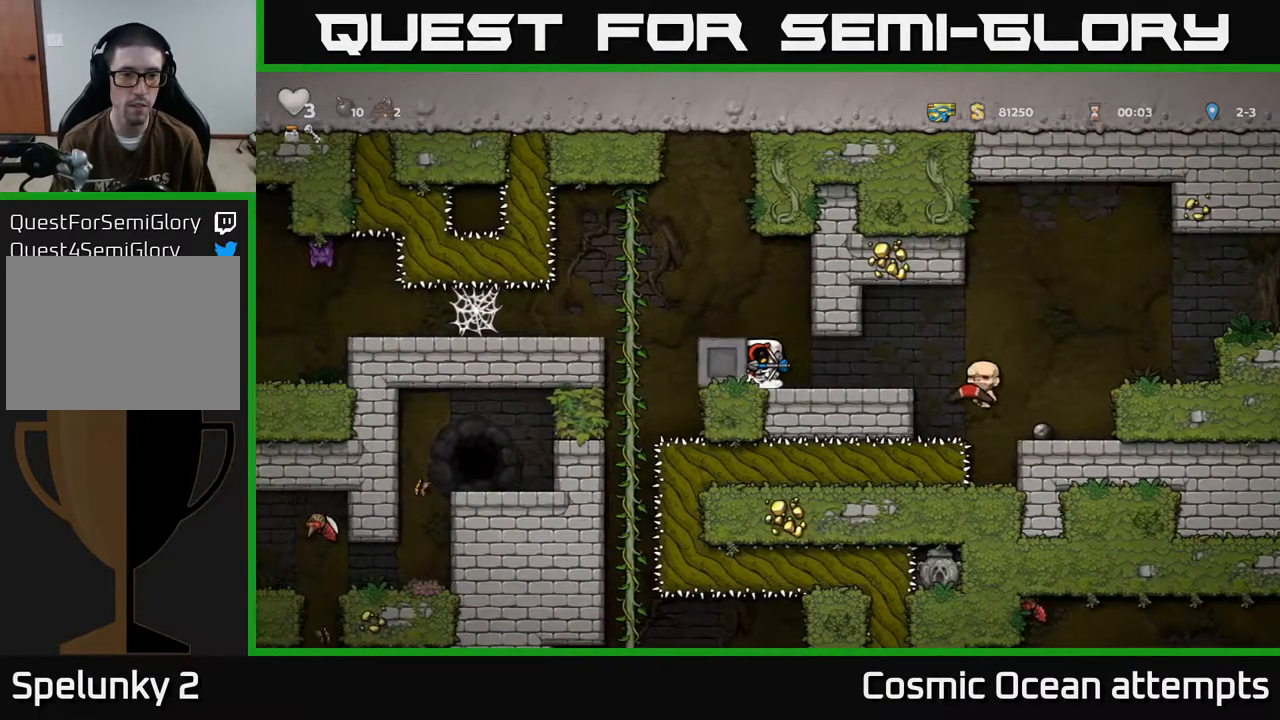
{"buttons": ["DPAD_LEFT"], "left_stick": "center", "events": []}
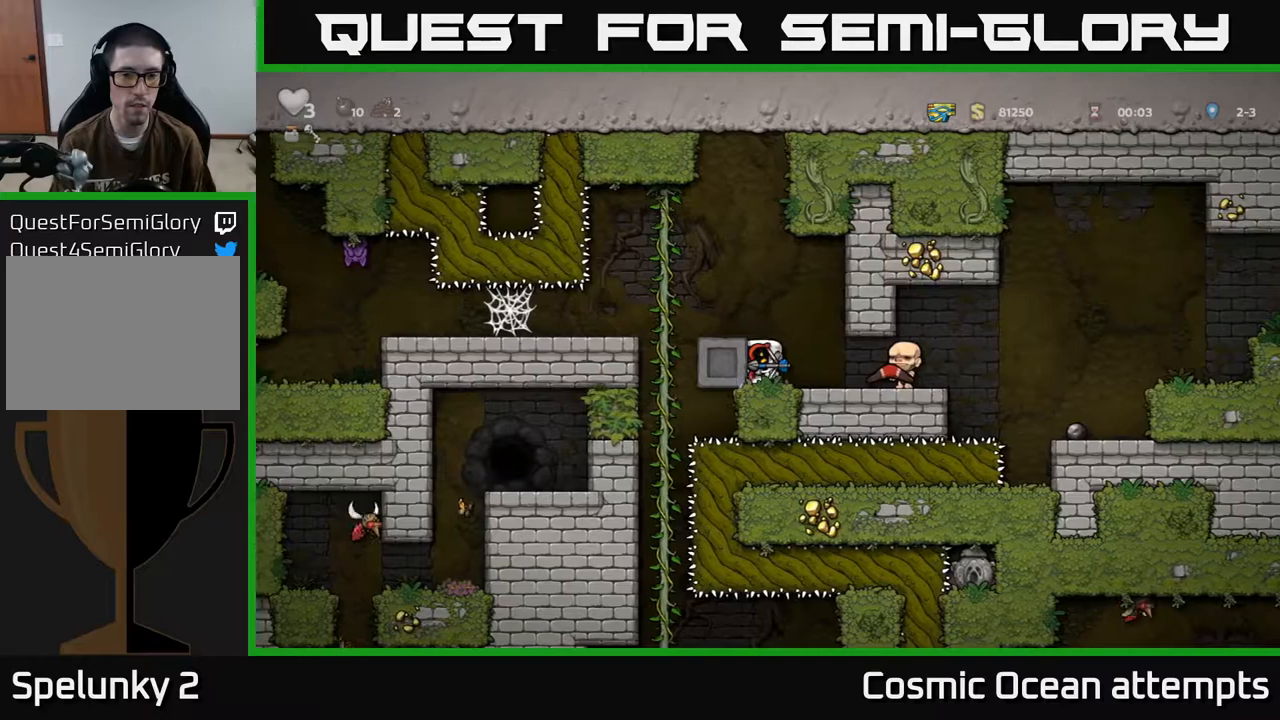
{"buttons": [], "left_stick": "center", "events": [[267, "DPAD_LEFT", "up"], [283, "DPAD_RIGHT", "down"], [433, "DPAD_RIGHT", "up"]]}
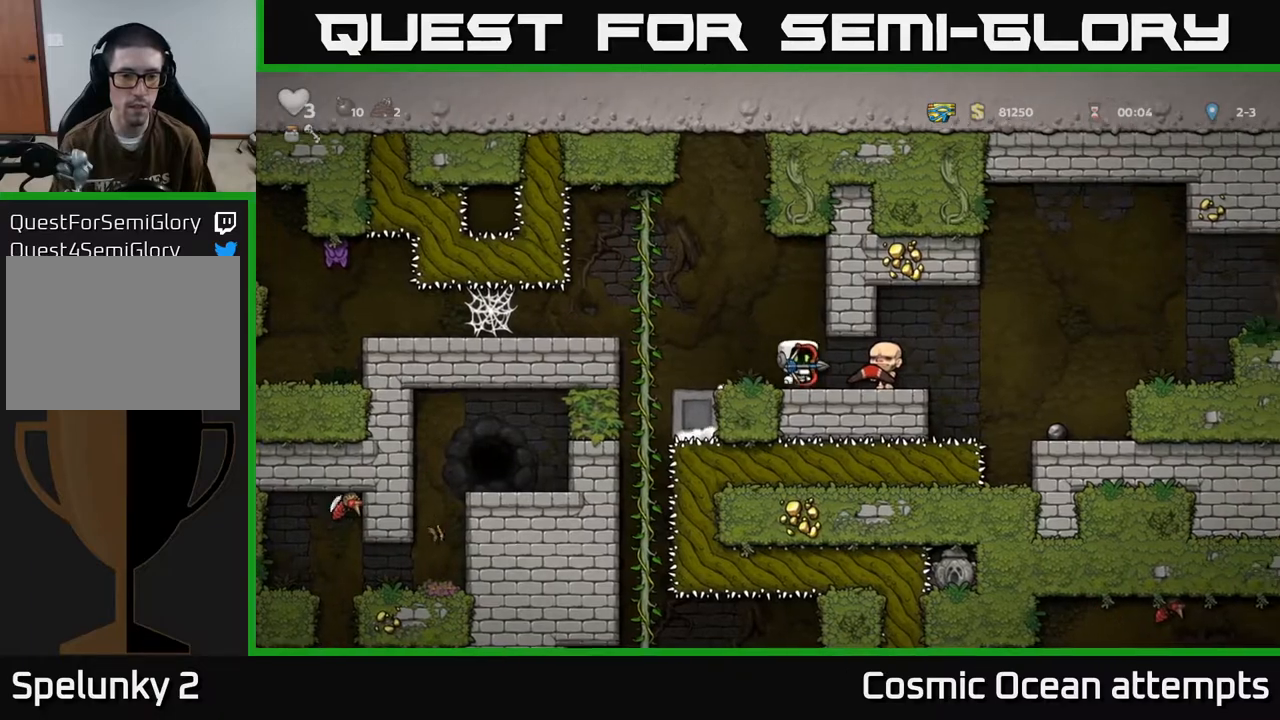
{"buttons": ["DPAD_LEFT"], "left_stick": "center", "events": [[100, "DPAD_LEFT", "down"], [317, "A", "down"], [450, "A", "up"]]}
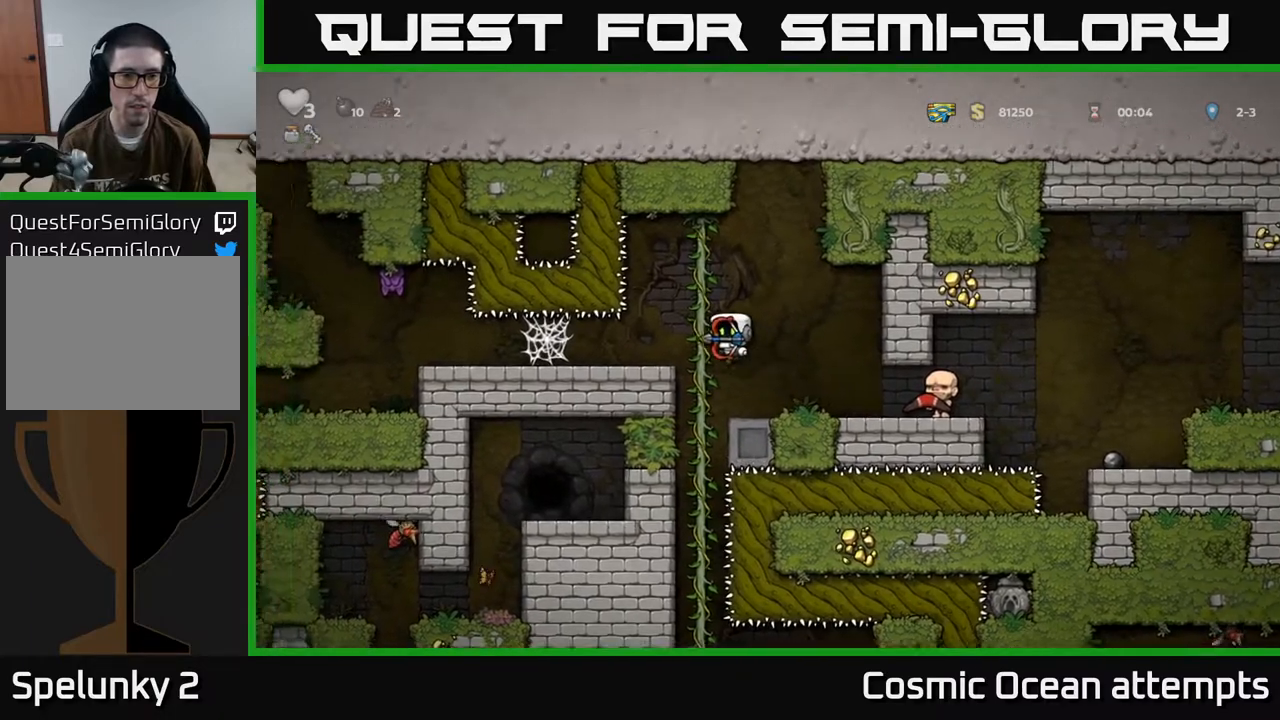
{"buttons": [], "left_stick": "center", "events": [[133, "DPAD_LEFT", "up"], [233, "DPAD_RIGHT", "down"], [367, "DPAD_RIGHT", "up"]]}
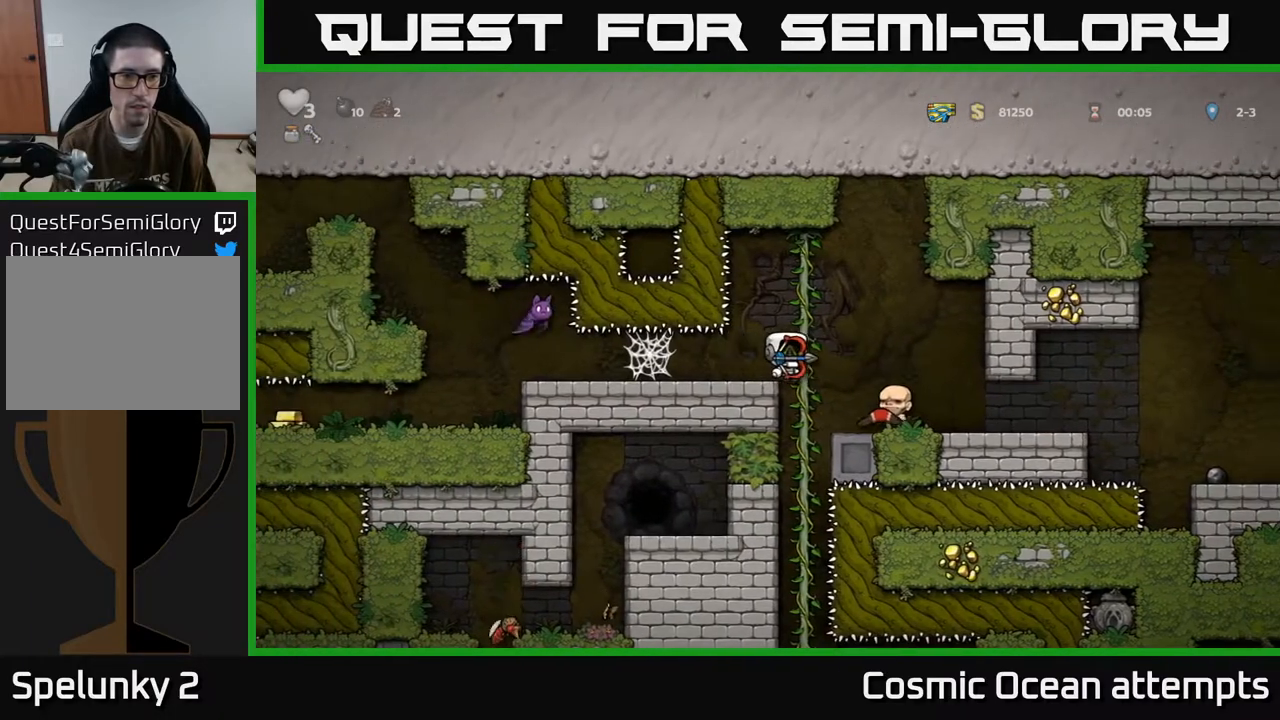
{"buttons": [], "left_stick": "center", "events": []}
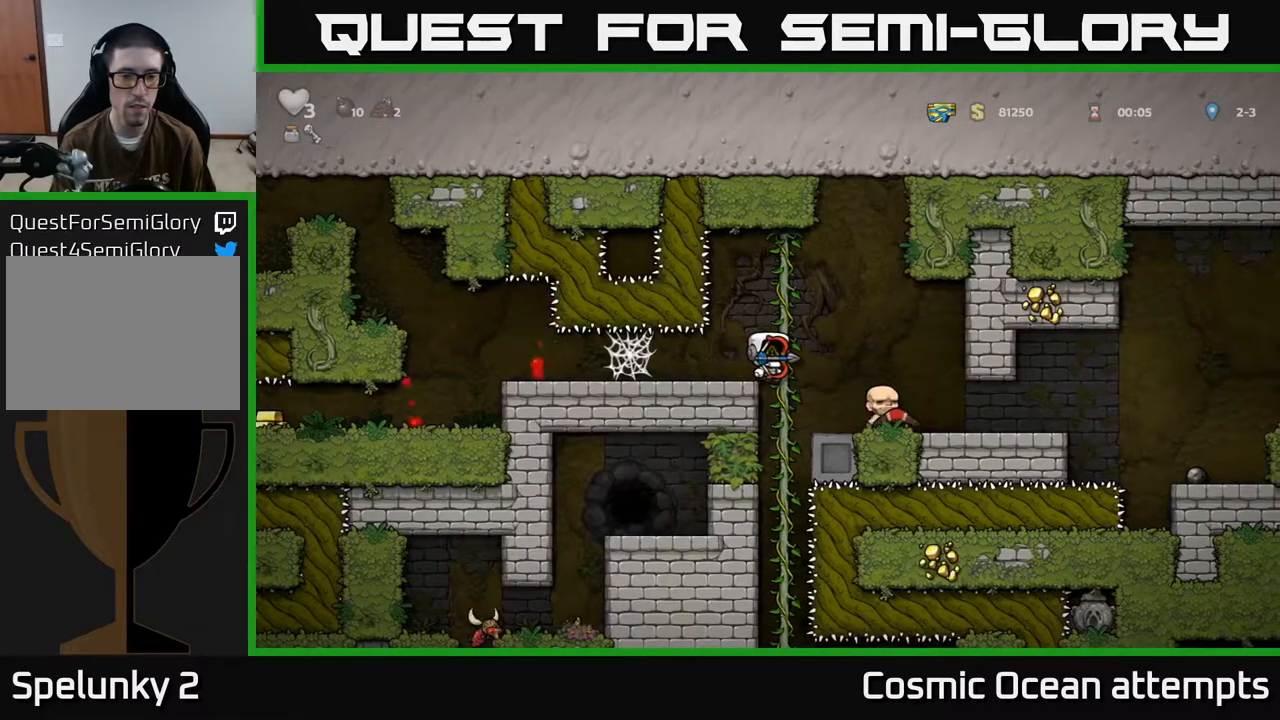
{"buttons": ["DPAD_LEFT"], "left_stick": "center", "events": [[150, "DPAD_LEFT", "down"]]}
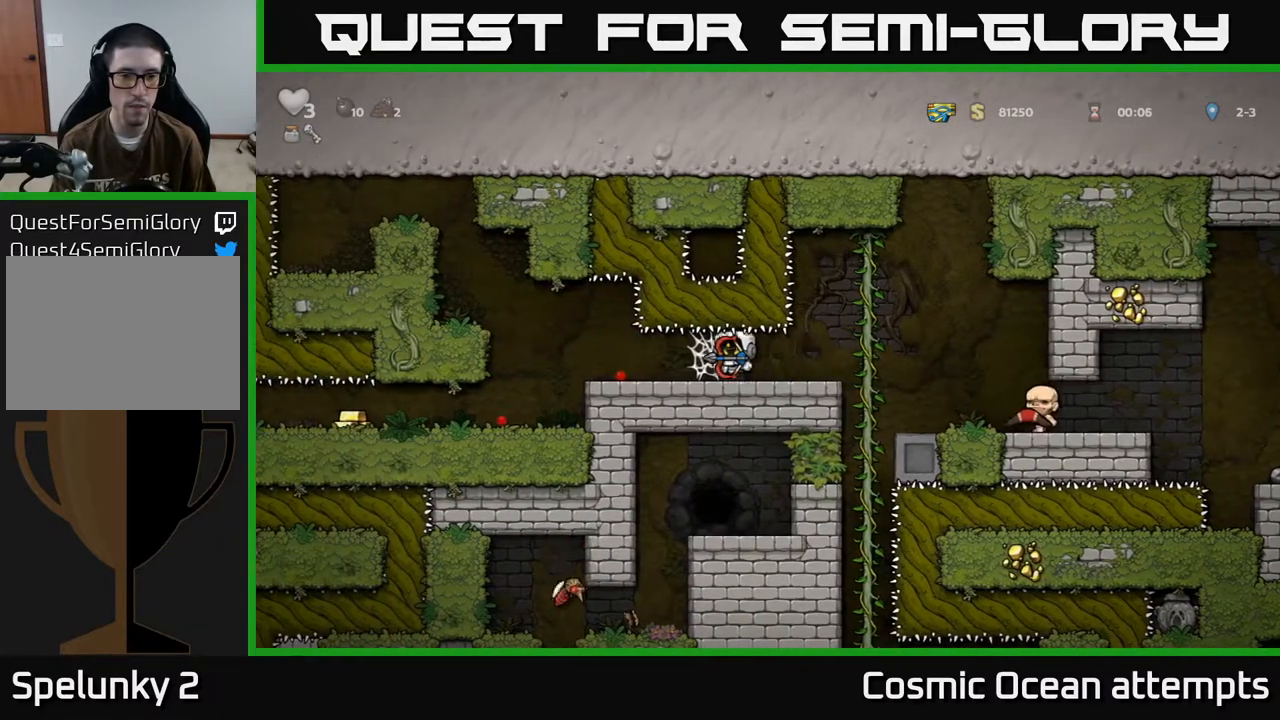
{"buttons": ["DPAD_LEFT"], "left_stick": "center", "events": []}
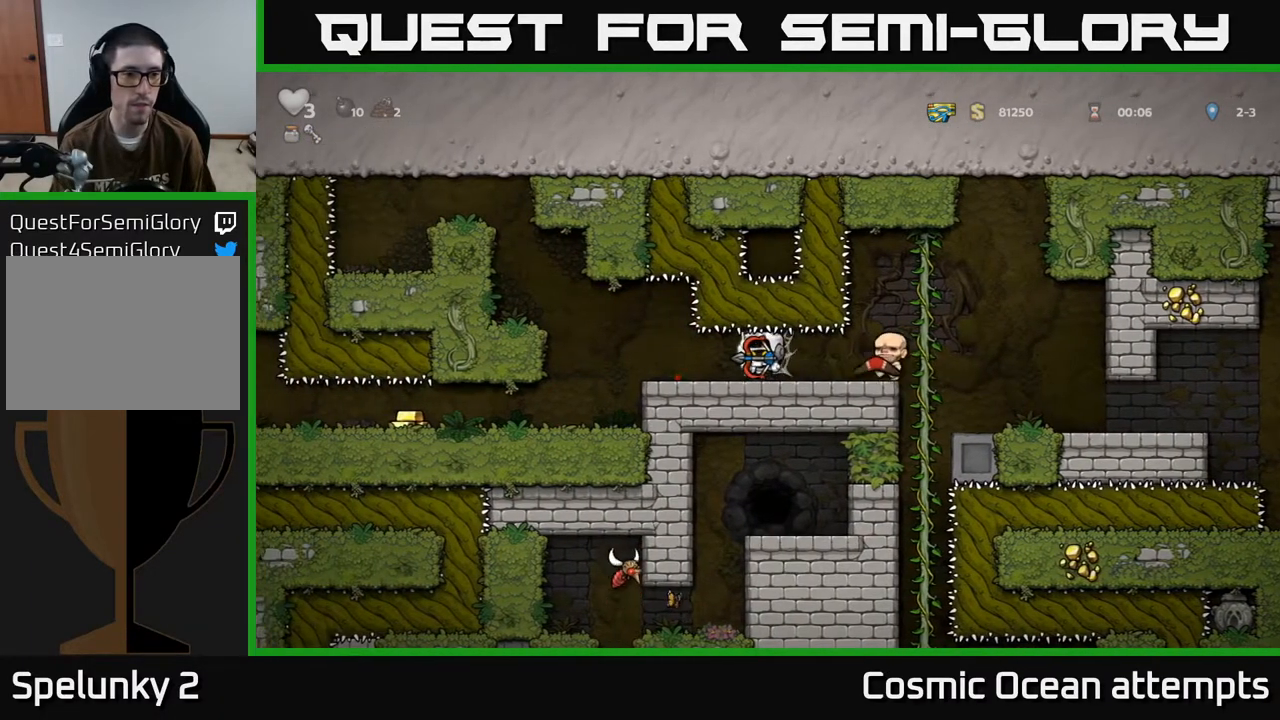
{"buttons": ["DPAD_LEFT"], "left_stick": "center", "events": []}
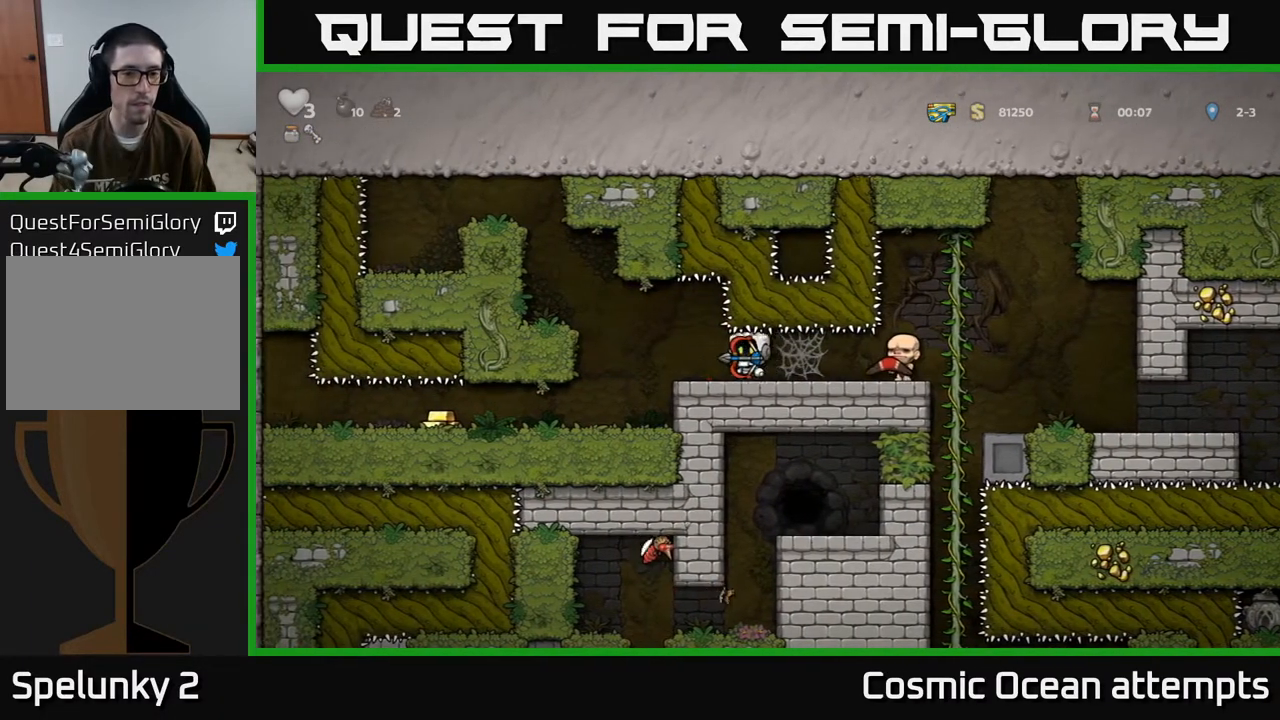
{"buttons": ["DPAD_LEFT"], "left_stick": "center", "events": [[333, "DPAD_LEFT", "up"], [417, "DPAD_LEFT", "down"]]}
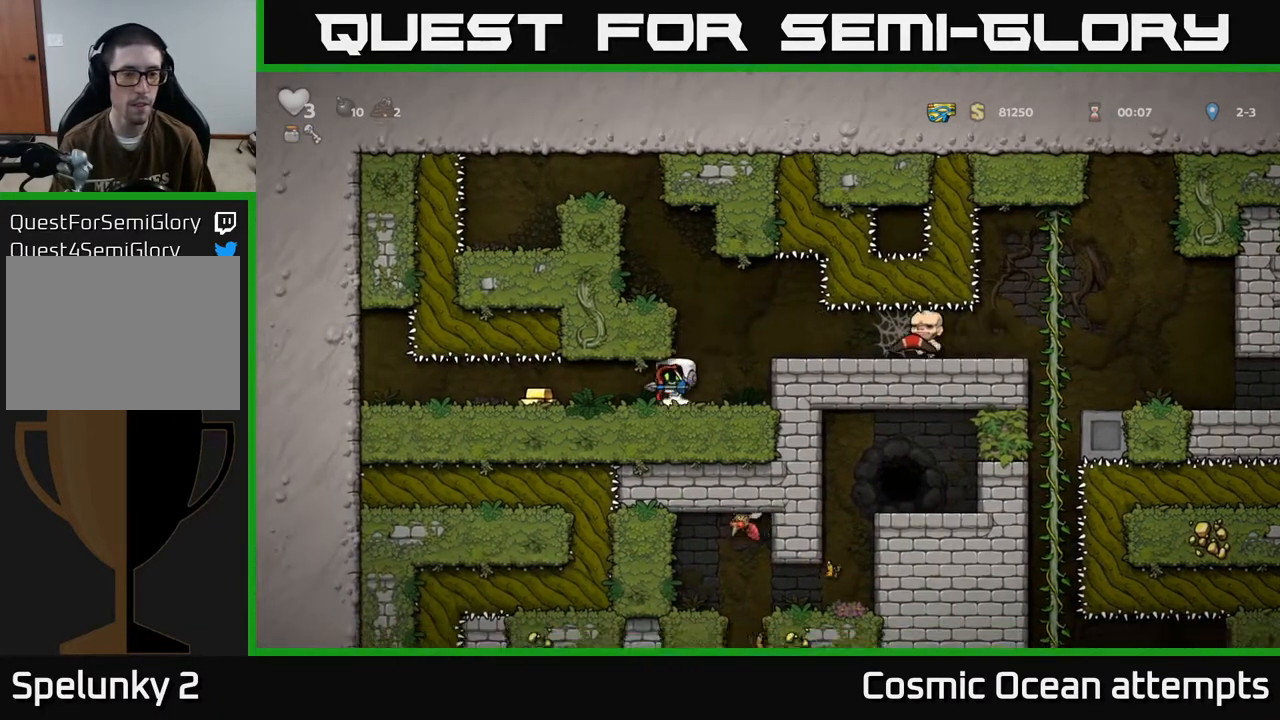
{"buttons": ["DPAD_RIGHT"], "left_stick": "center", "events": [[333, "DPAD_LEFT", "up"], [367, "DPAD_RIGHT", "down"]]}
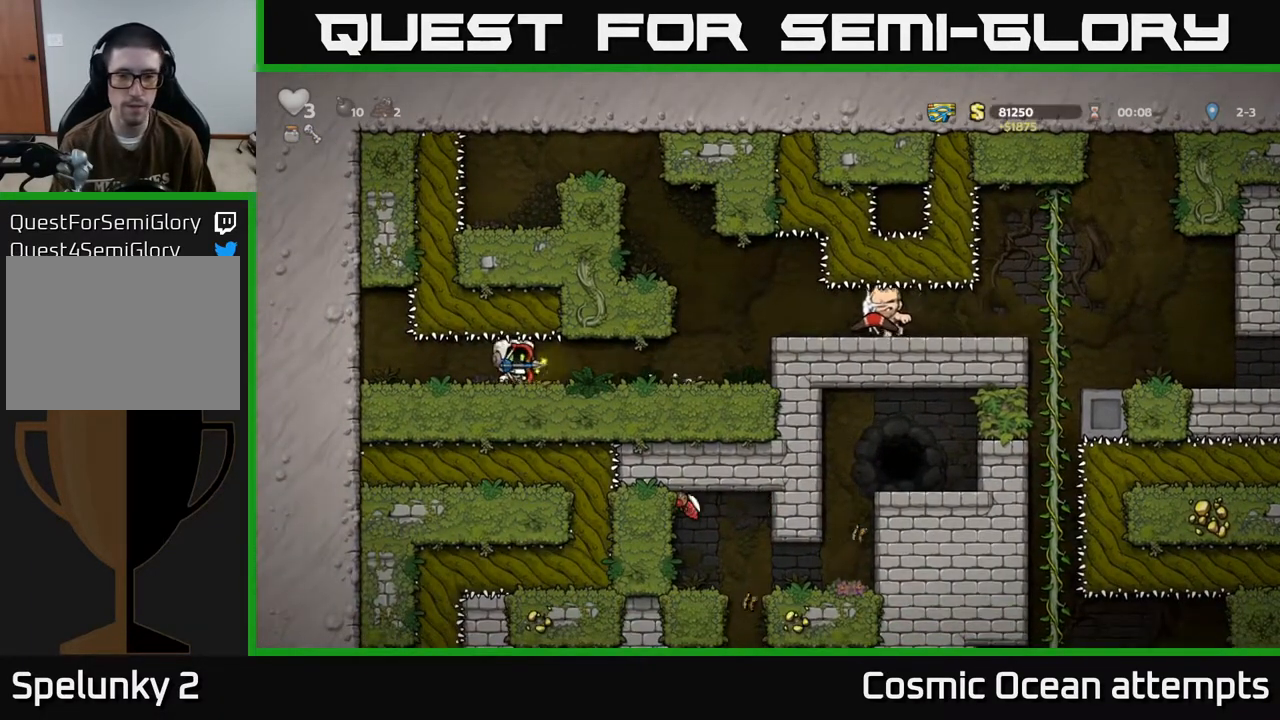
{"buttons": ["DPAD_RIGHT"], "left_stick": "center", "events": [[383, "A", "down"], [467, "A", "up"]]}
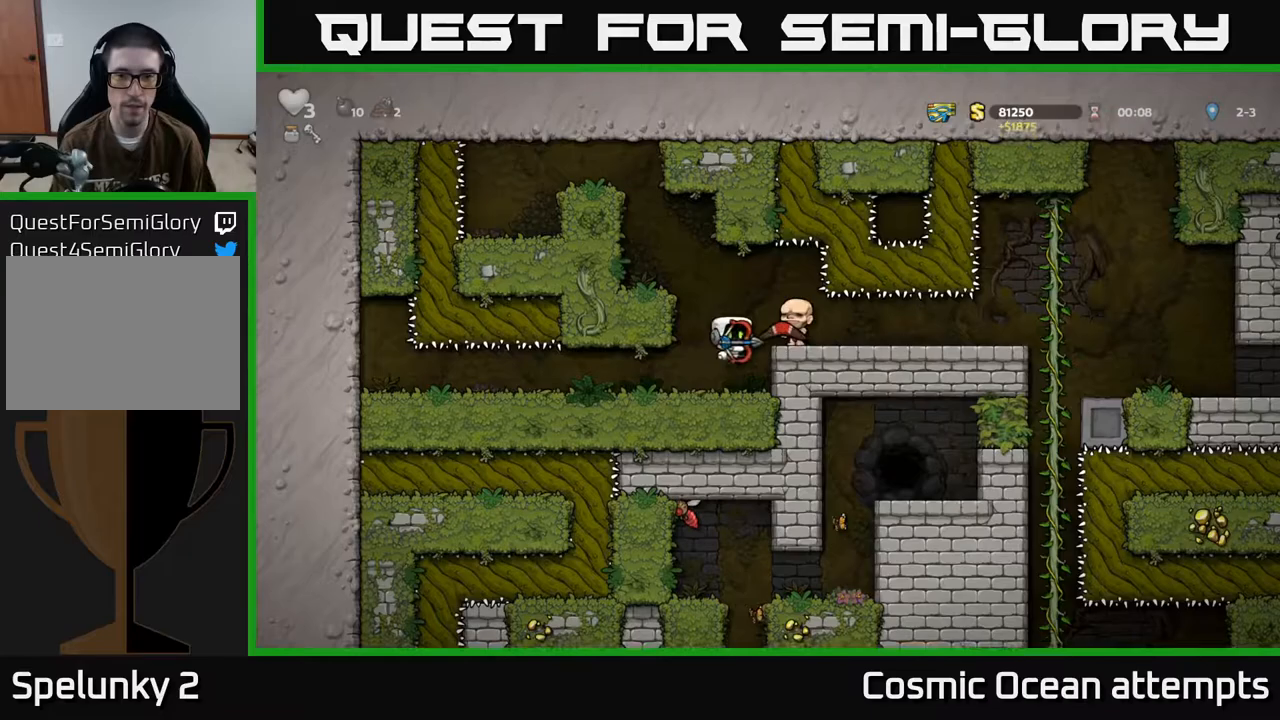
{"buttons": ["DPAD_RIGHT"], "left_stick": "center", "events": []}
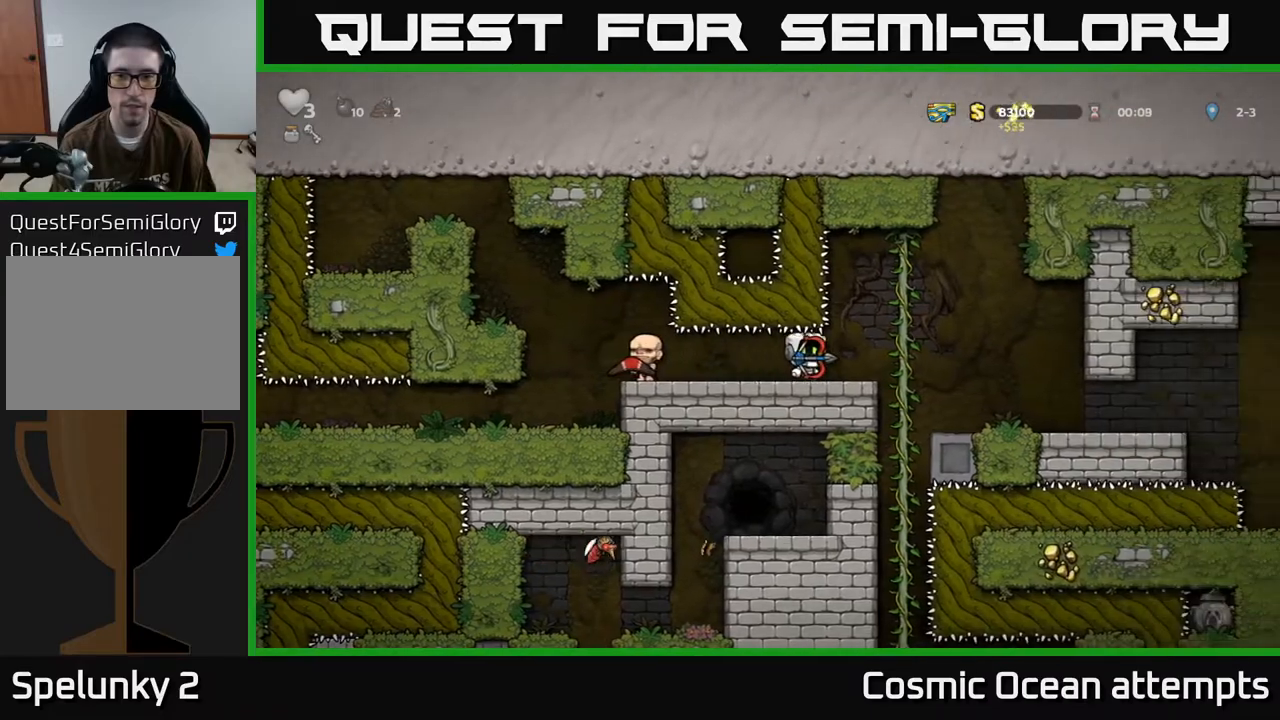
{"buttons": [], "left_stick": "center", "events": [[117, "DPAD_UP", "down"], [133, "DPAD_RIGHT", "up"], [233, "DPAD_UP", "up"], [267, "DPAD_DOWN", "down"], [300, "A", "down"], [400, "A", "up"], [417, "DPAD_DOWN", "up"]]}
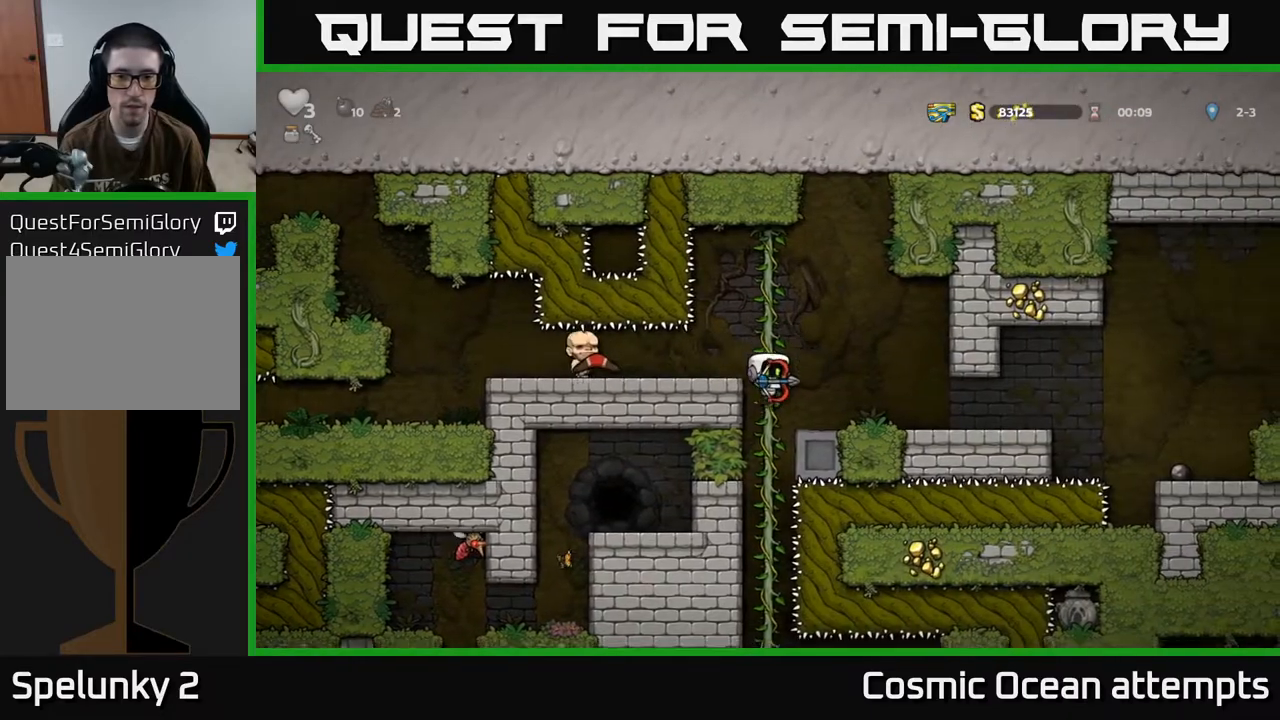
{"buttons": [], "left_stick": "center", "events": [[267, "DPAD_UP", "down"], [383, "DPAD_UP", "up"]]}
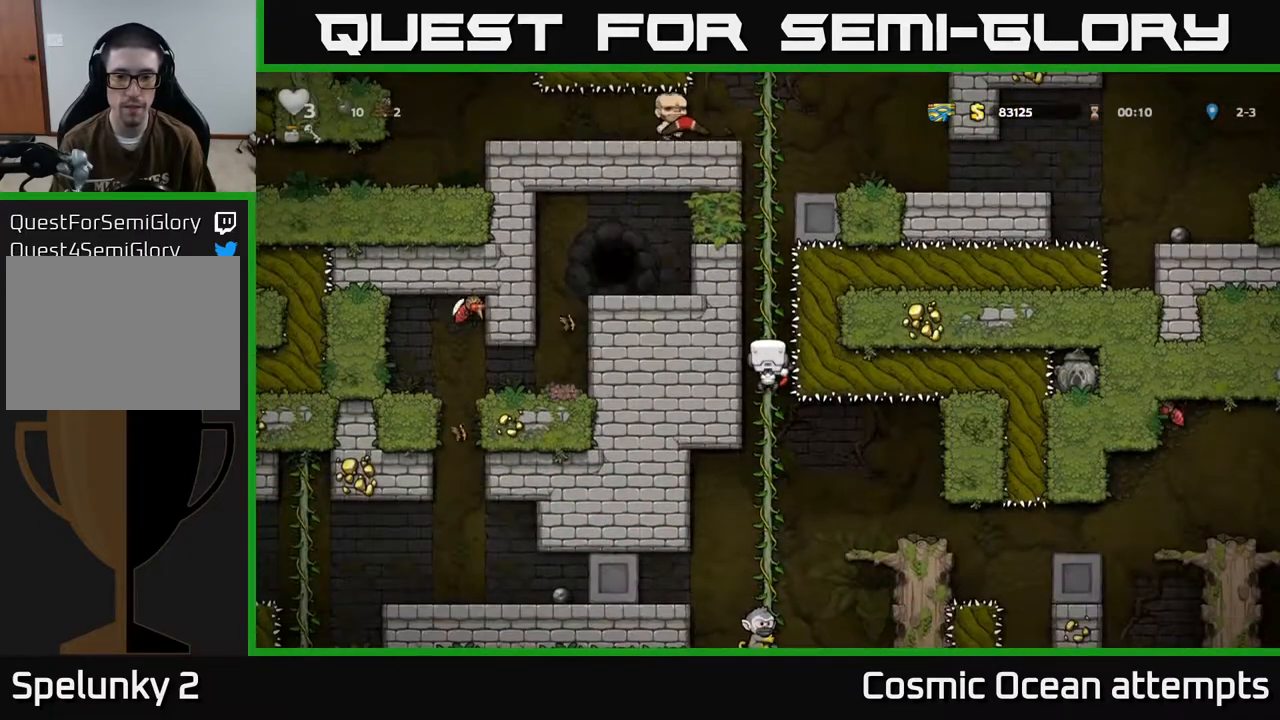
{"buttons": [], "left_stick": "center", "events": [[100, "DPAD_DOWN", "down"], [433, "DPAD_DOWN", "up"]]}
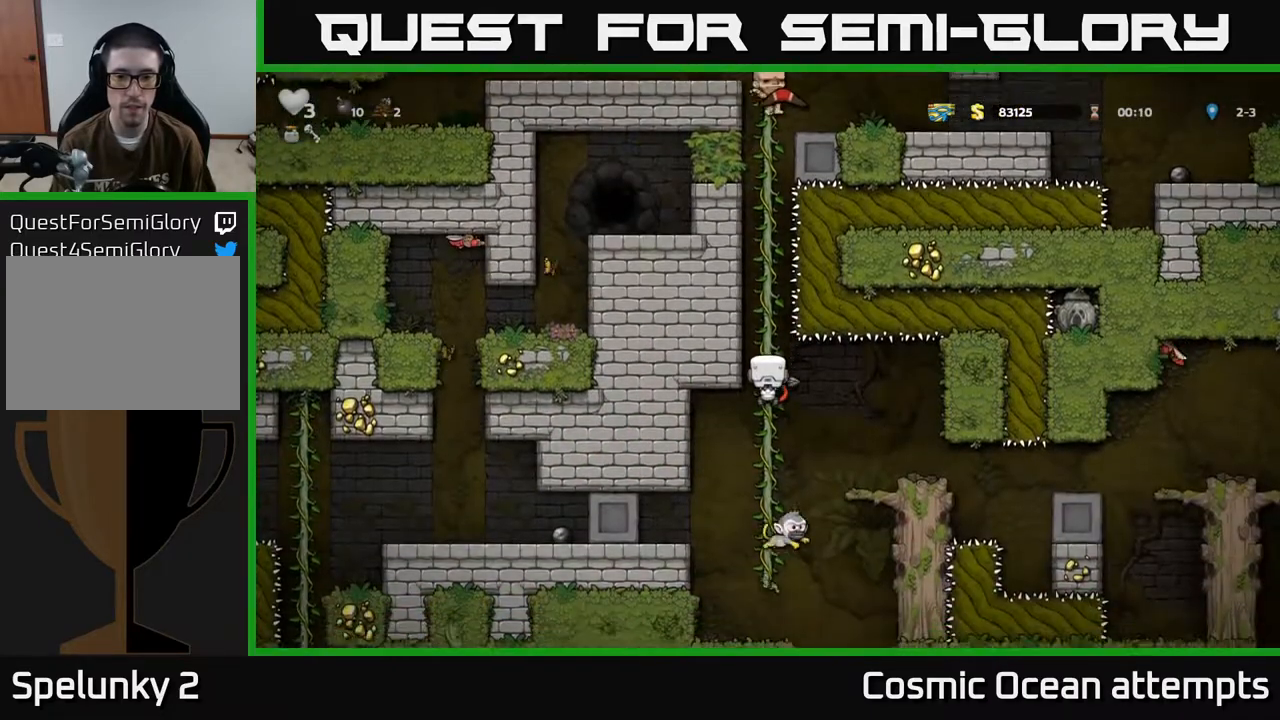
{"buttons": [], "left_stick": "center", "events": []}
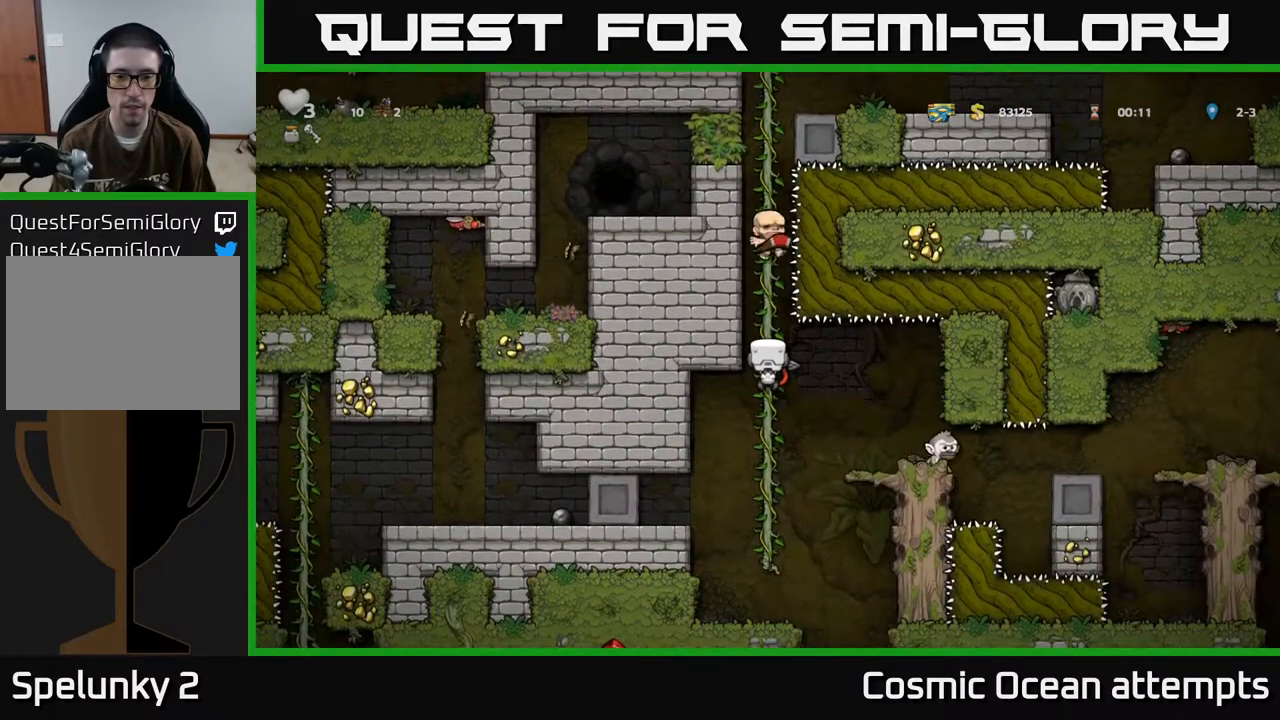
{"buttons": ["DPAD_DOWN"], "left_stick": "center", "events": [[150, "DPAD_DOWN", "down"]]}